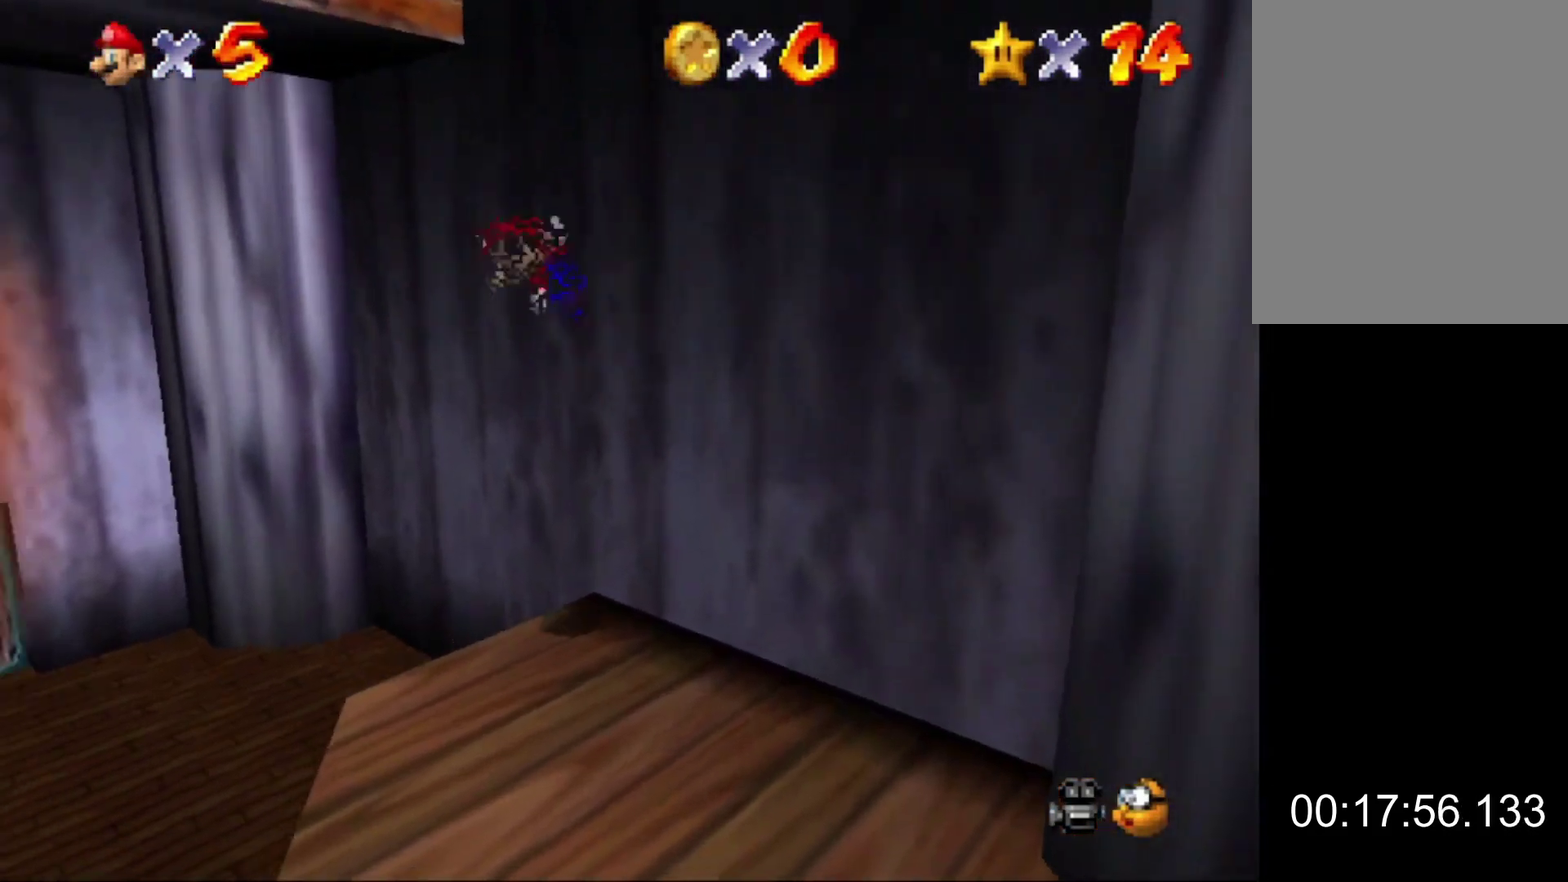
Gameplay with a controller (Nintendo layout); each line is a JSON object with the inputs held at the frame after it. "button_events" lists button changes between this image and that frame as [ms after this image, input, new state], when the widget could be followed in between (sticks are given only as held states). This overlay highlights the sticks when they move; stick clicks (L3) are not distinguishable. Not read: L3 R3.
{"buttons": [], "left_stick": "up-left"}
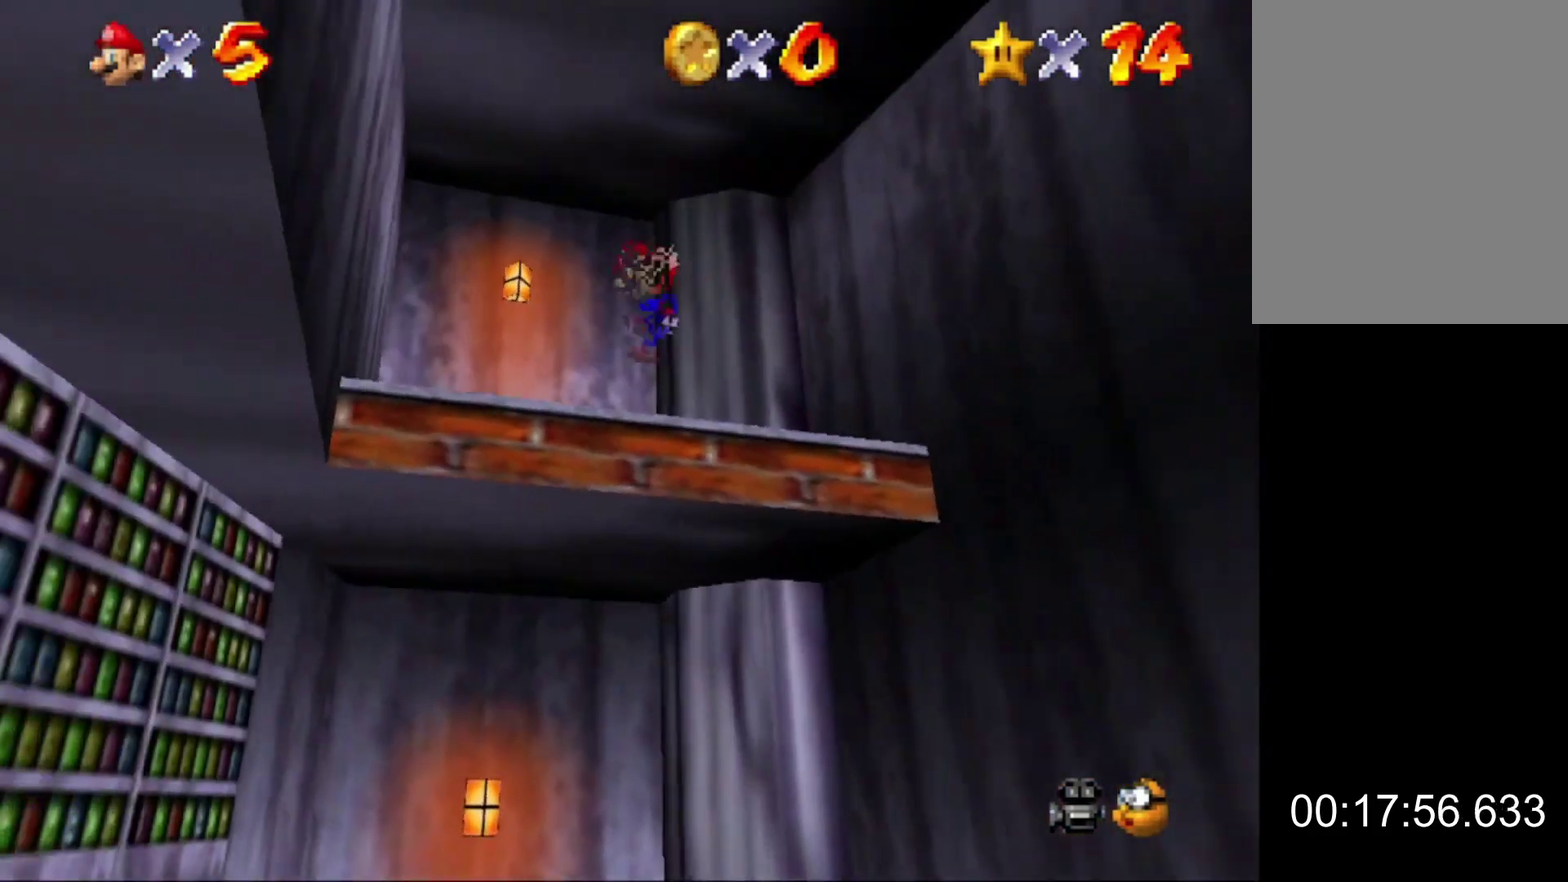
{"buttons": [], "left_stick": "up-right", "button_events": []}
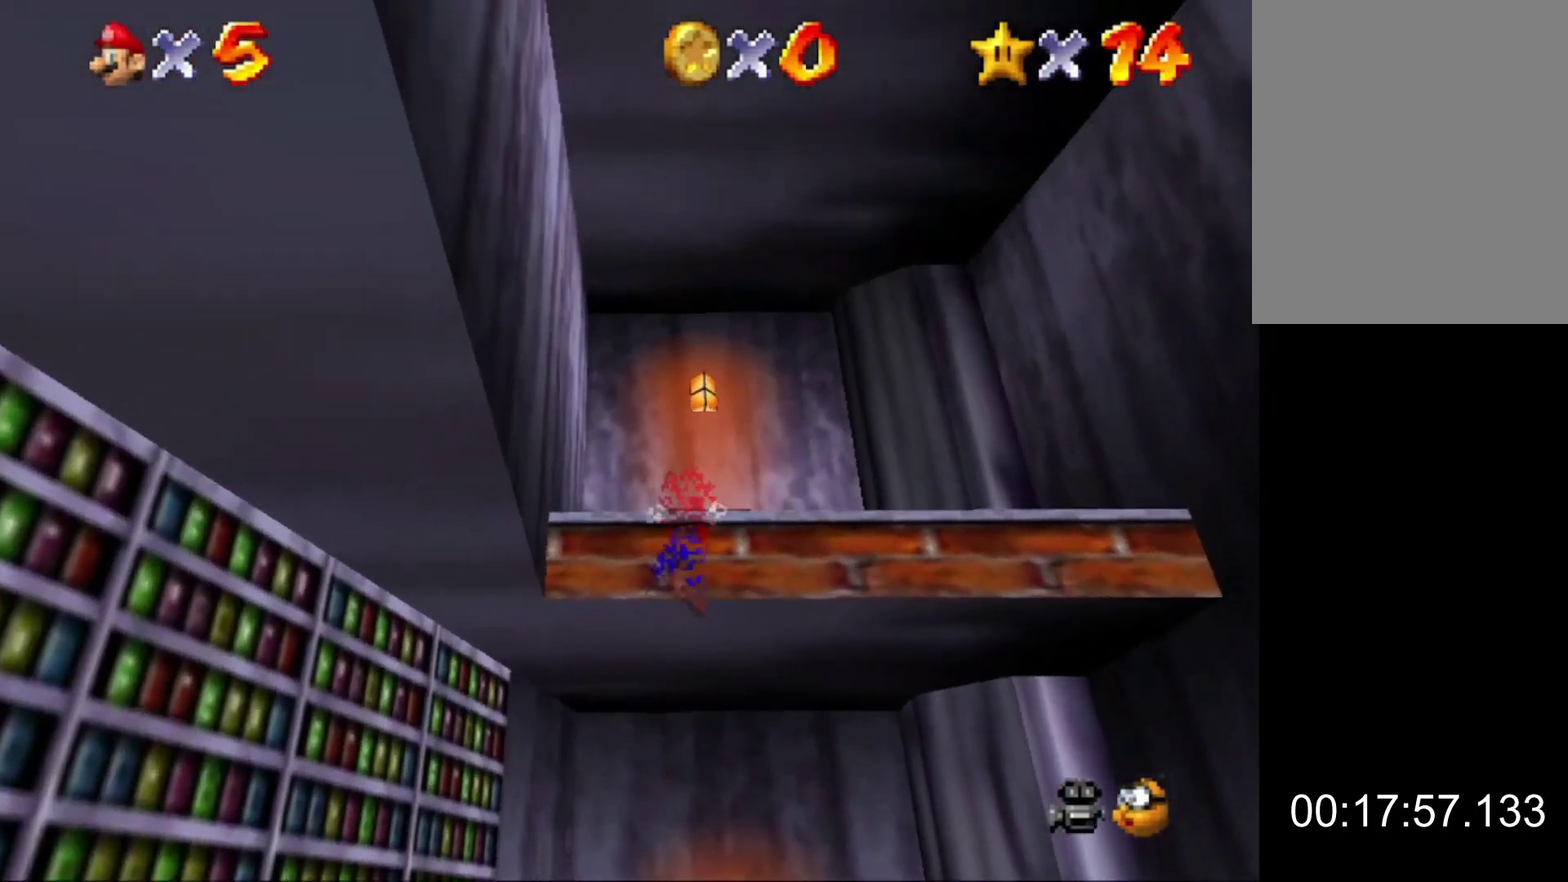
{"buttons": ["A"], "left_stick": "up"}
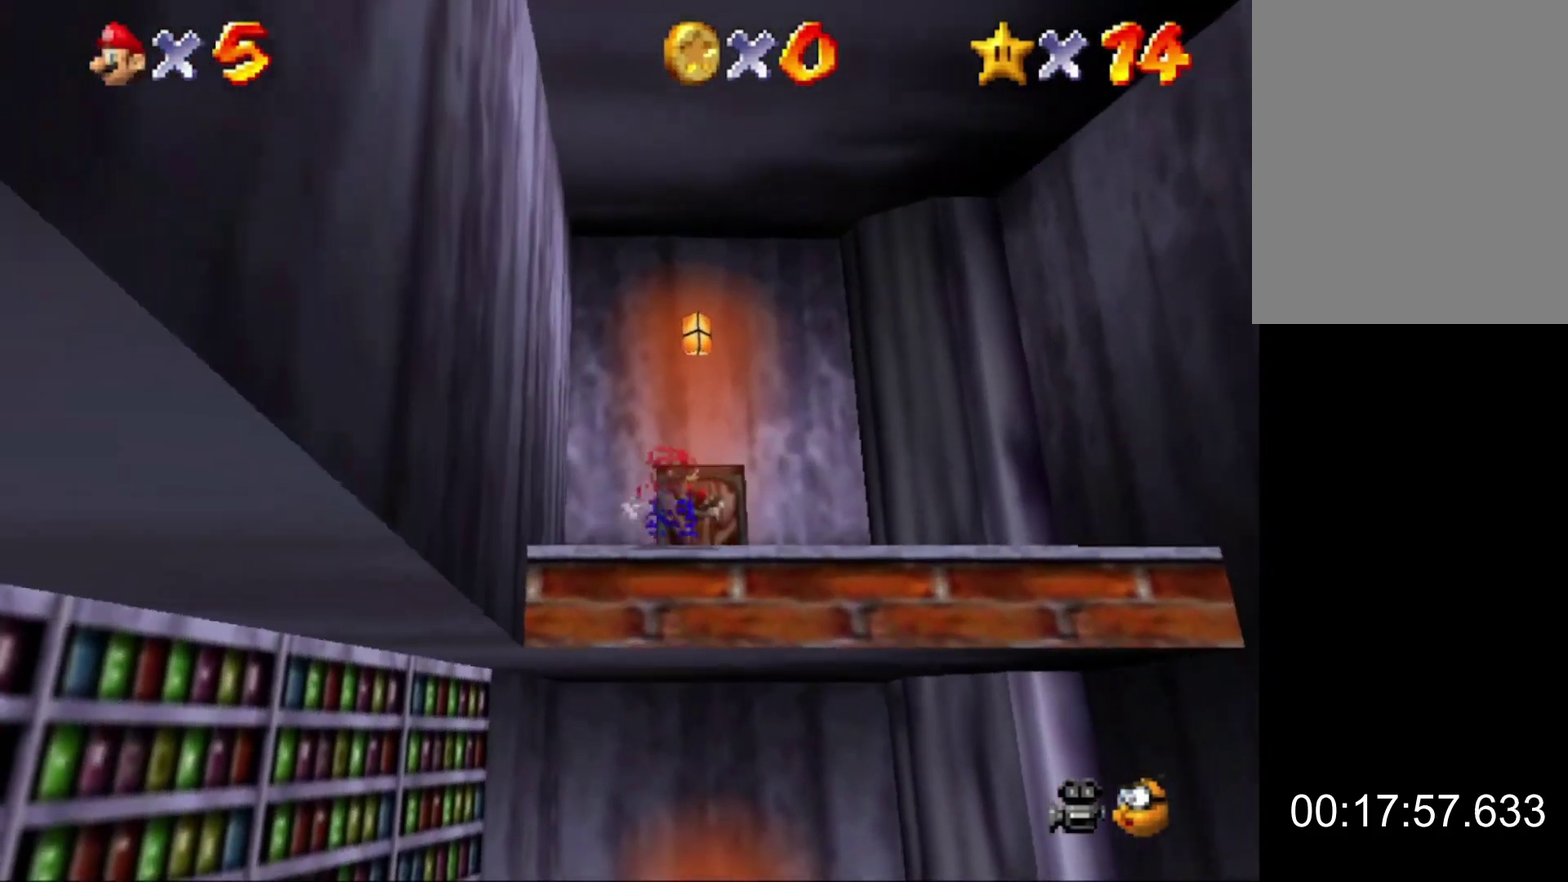
{"buttons": [], "left_stick": "up", "button_events": [[300, "B", "down"], [500, "A", "up"], [500, "B", "up"]]}
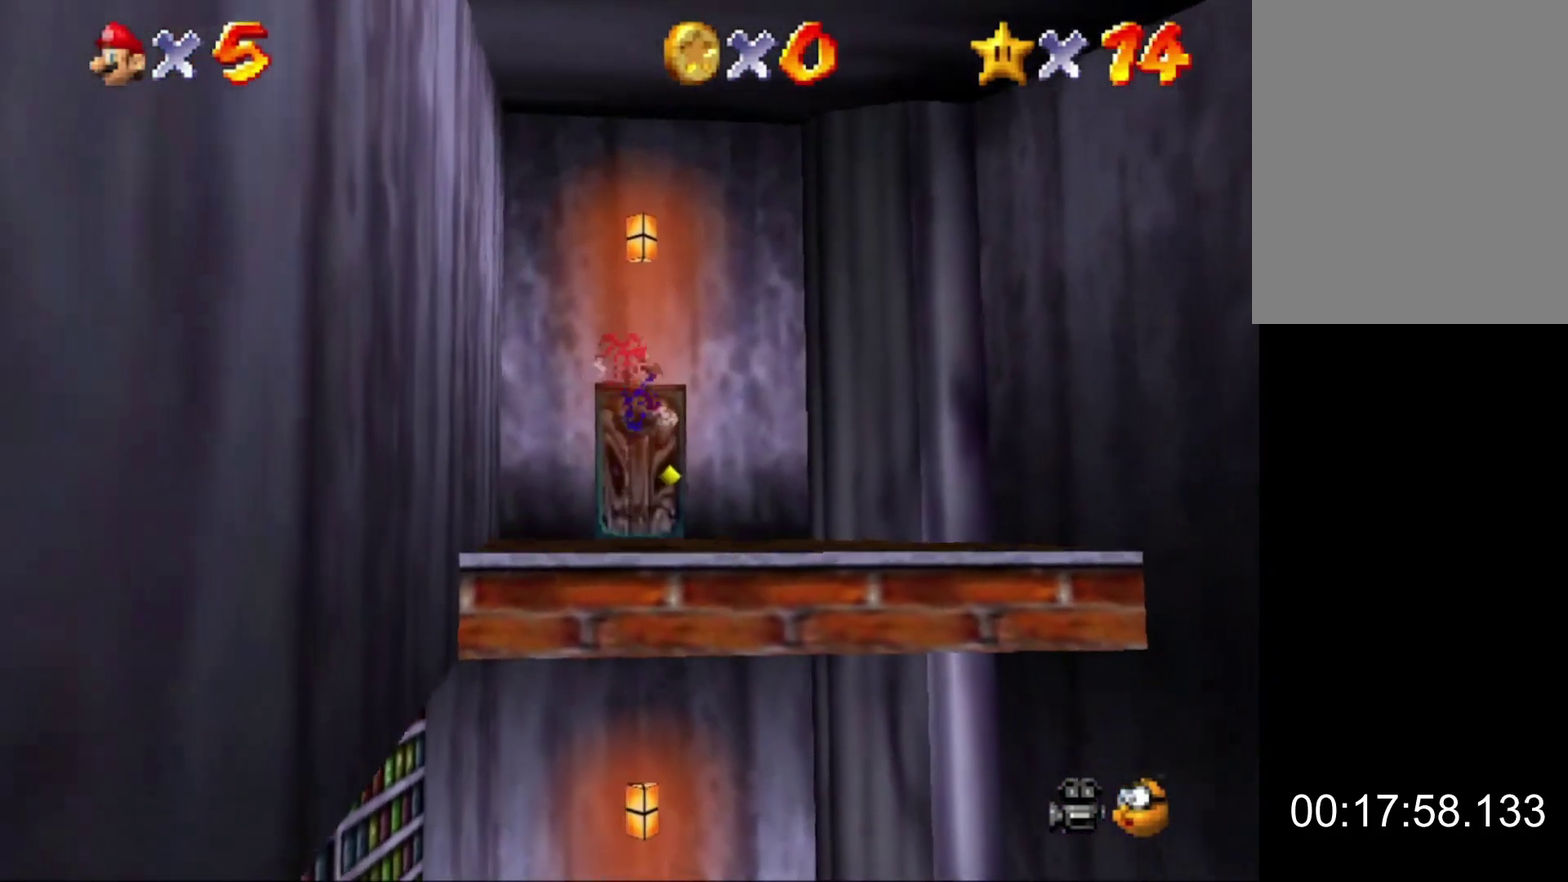
{"buttons": [], "left_stick": "up", "button_events": []}
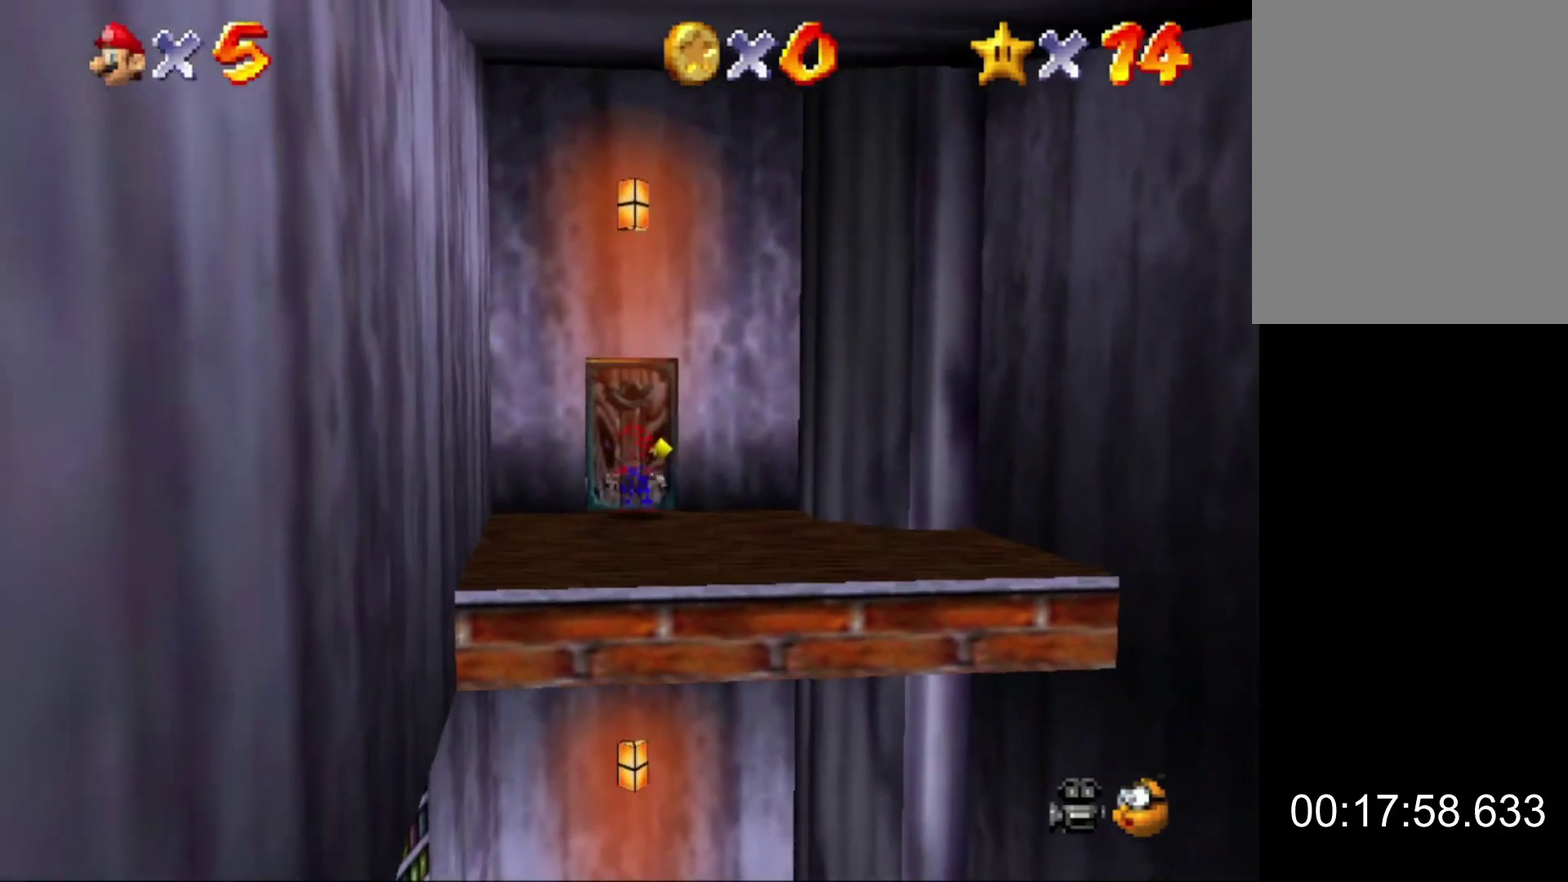
{"buttons": [], "left_stick": "center", "button_events": []}
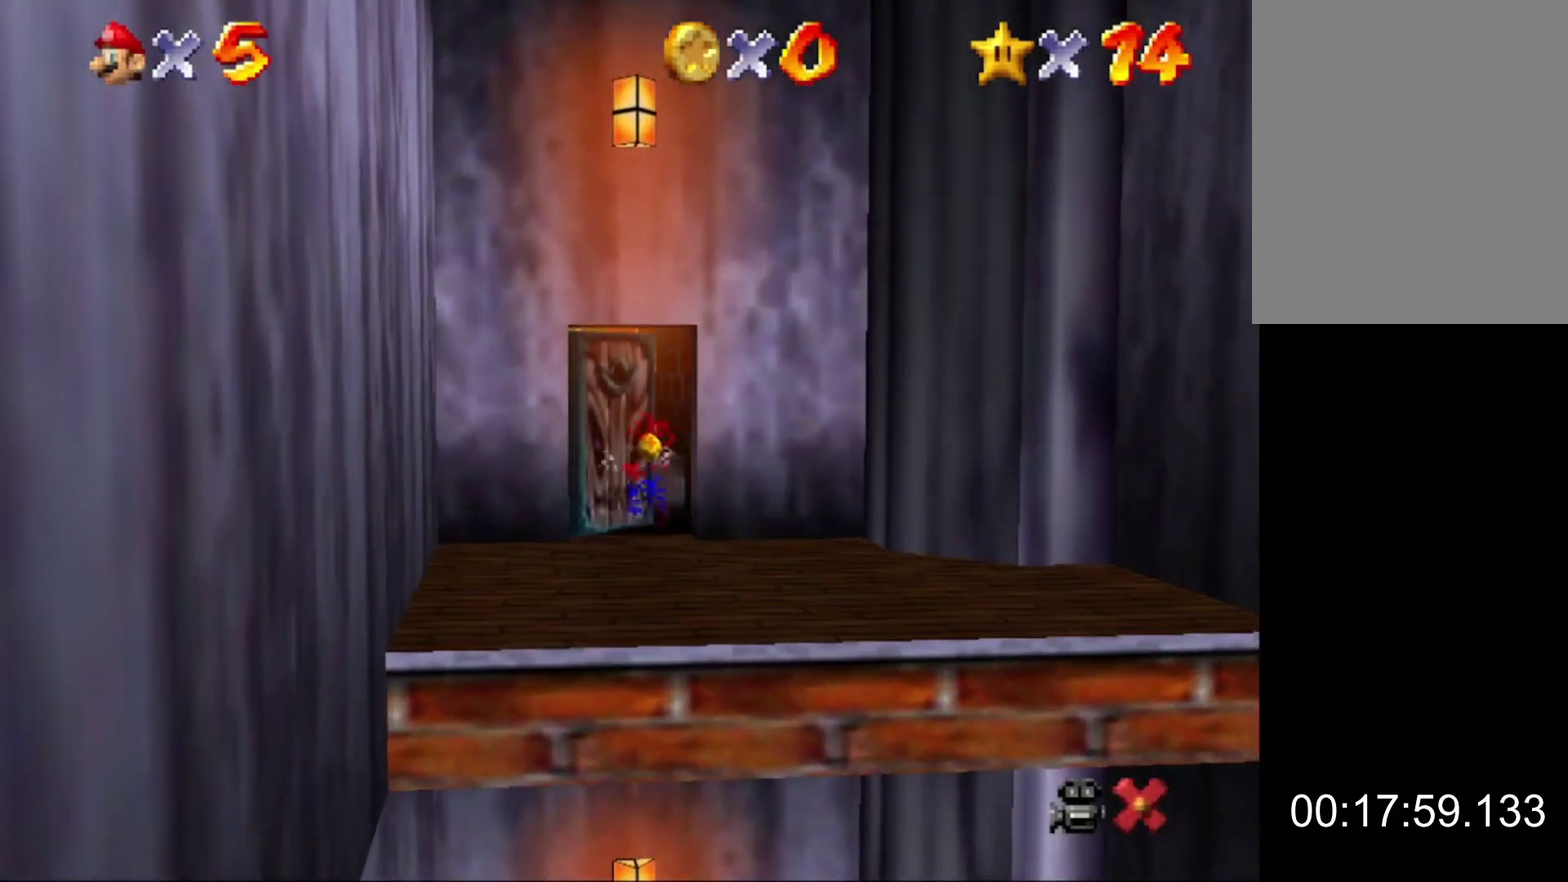
{"buttons": [], "left_stick": "down", "button_events": []}
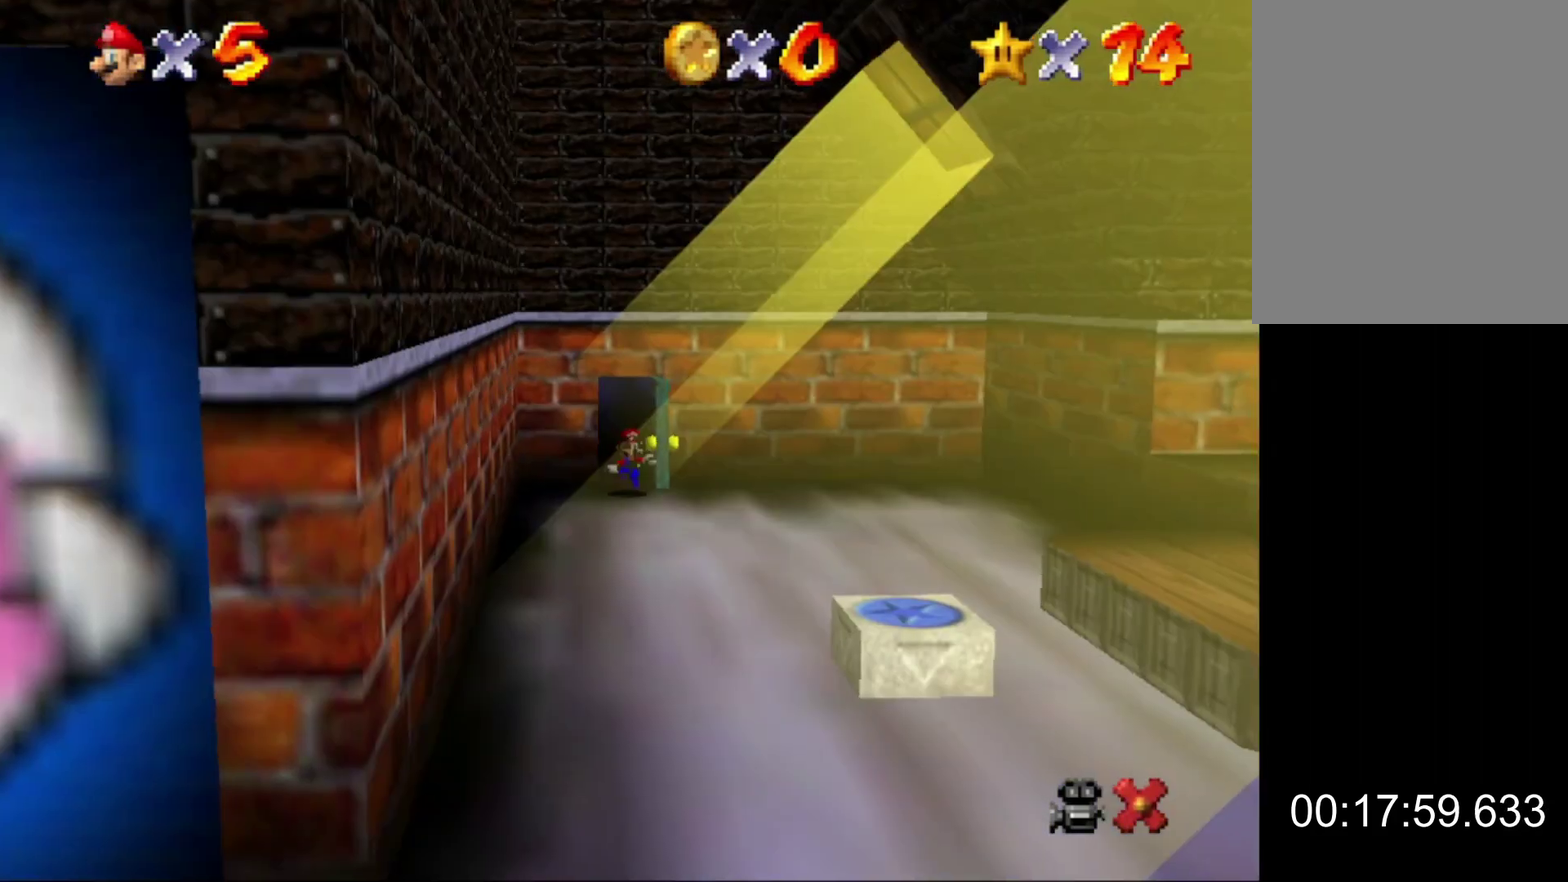
{"buttons": [], "left_stick": "down", "button_events": []}
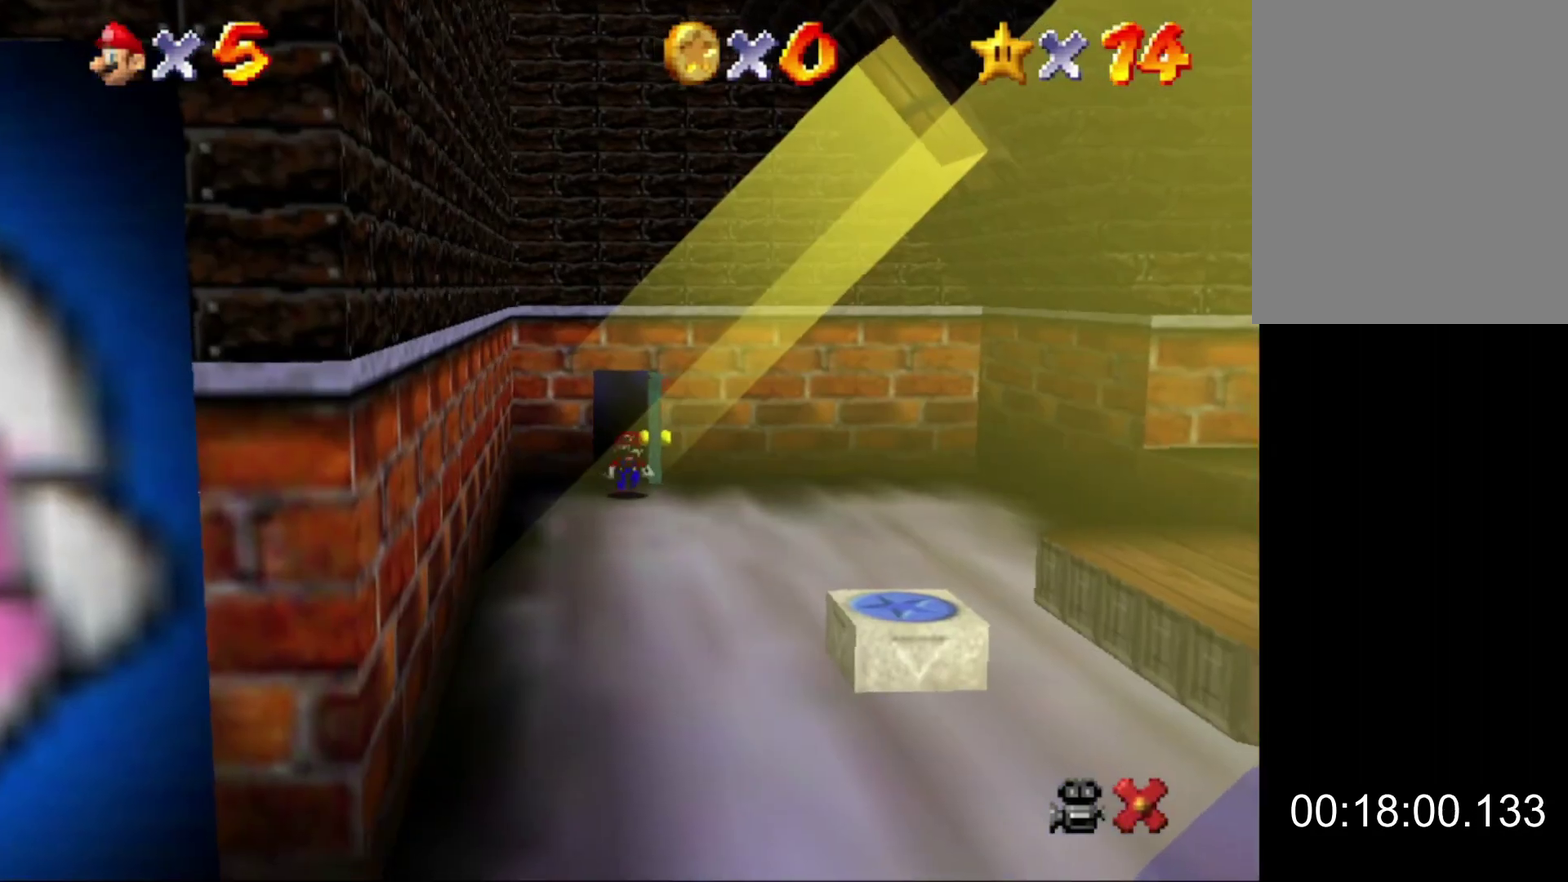
{"buttons": ["A", "Z"], "left_stick": "down", "button_events": [[433, "Z", "down"], [467, "A", "down"]]}
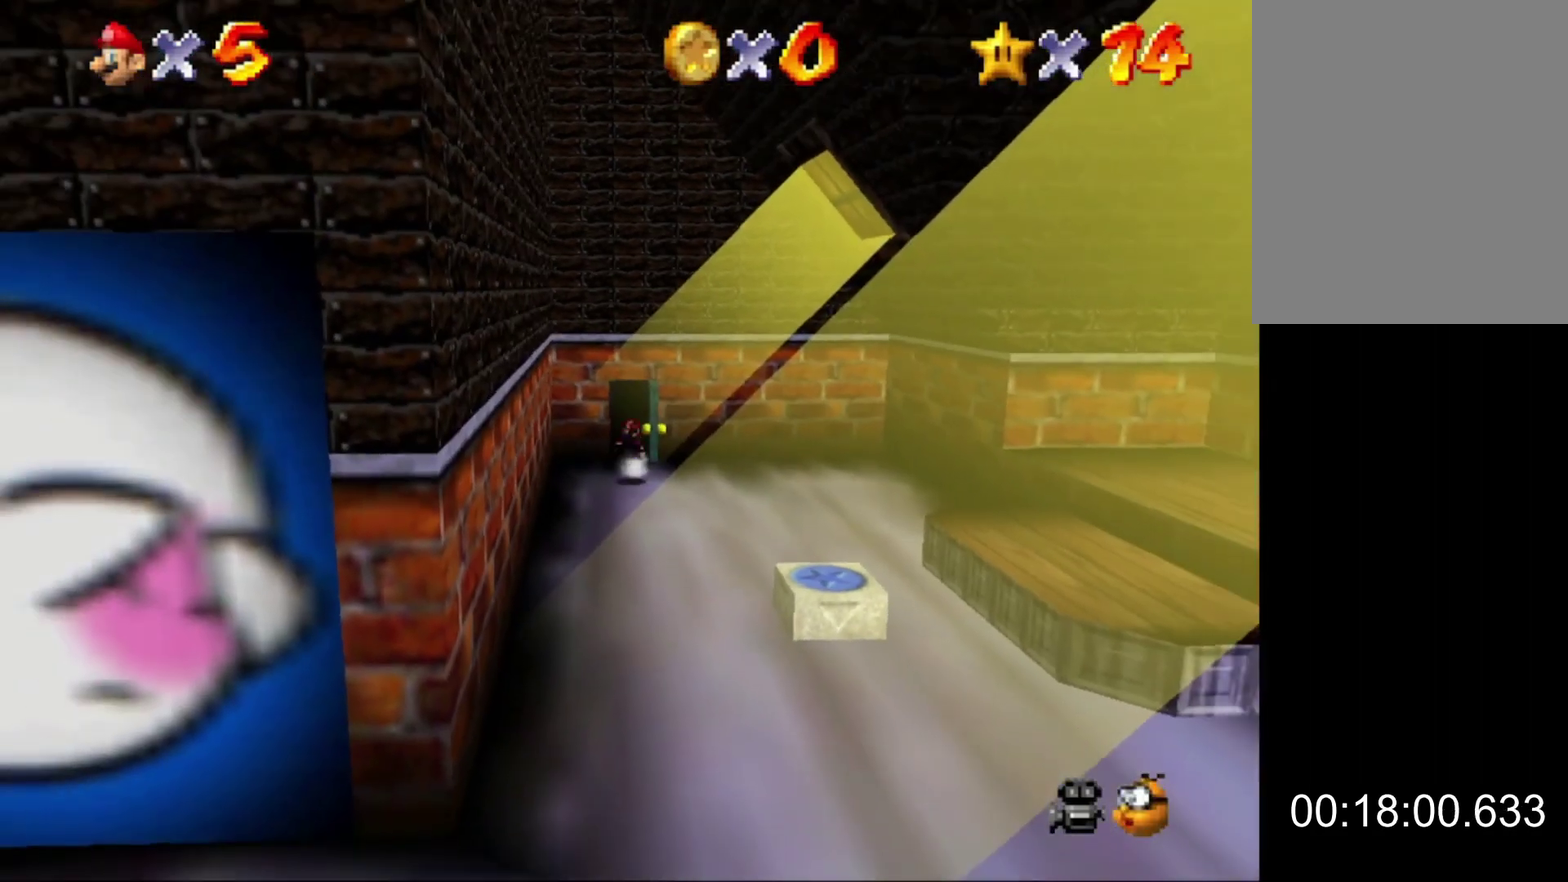
{"buttons": [], "left_stick": "down", "button_events": [[67, "A", "up"], [67, "Z", "up"]]}